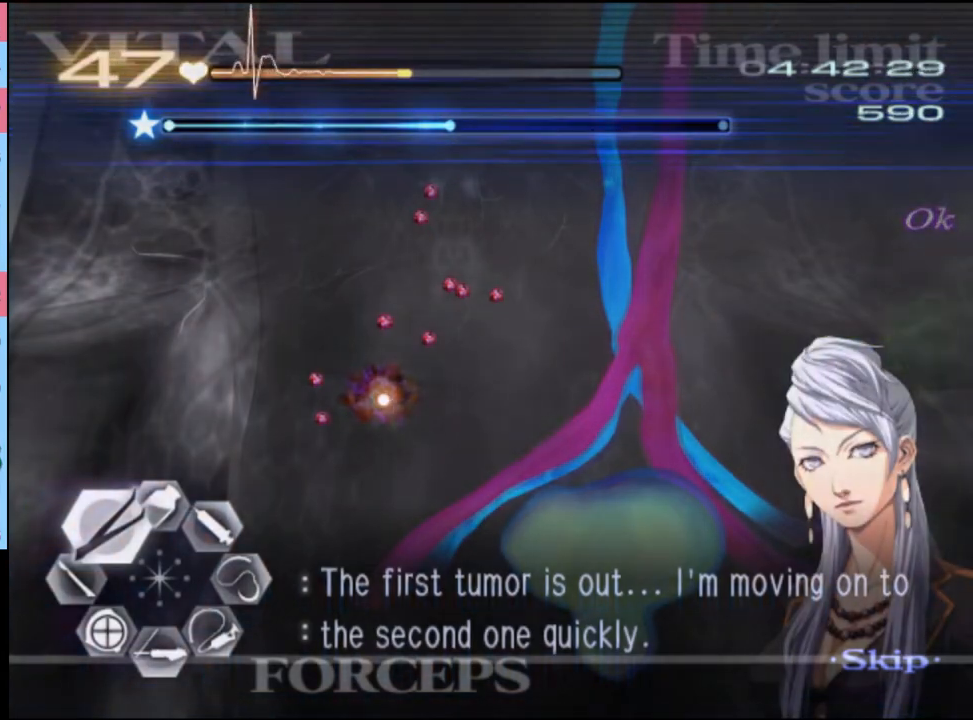
Gameplay with keyboard and mouse; each line is a JSON object with the keys and mouse buttons held at the frame after it. "events" lists presses ("down") and releases ("up") of "a", "alt", "c", "d", "e", "f", "q", "r", "s", "shift", "space", "v", "w", "mouse_left", "mouse_wheel", "mouse_right", "mouse_mb4" and "mouse_mb5" between this image and that frame as [ms after this image, input, new state], when the widget could be followed in between. "mouse_left", "mouse_wheel", "mouse_right", "mouse_mb4", "mouse_mb5" = the "left", "wheel", "right", "mb4", "mb5" buttons of the "mouse" list. No other keys are recorded. "wheel" means that the mouse wheel is clicked or scrolled. Mouse movement is not recorded.
{"keys": ["s"], "mouse": [], "events": [[300, "mouse_left", "up"], [334, "mouse_right", "up"], [367, "w", "up"], [400, "a", "up"], [467, "s", "down"]]}
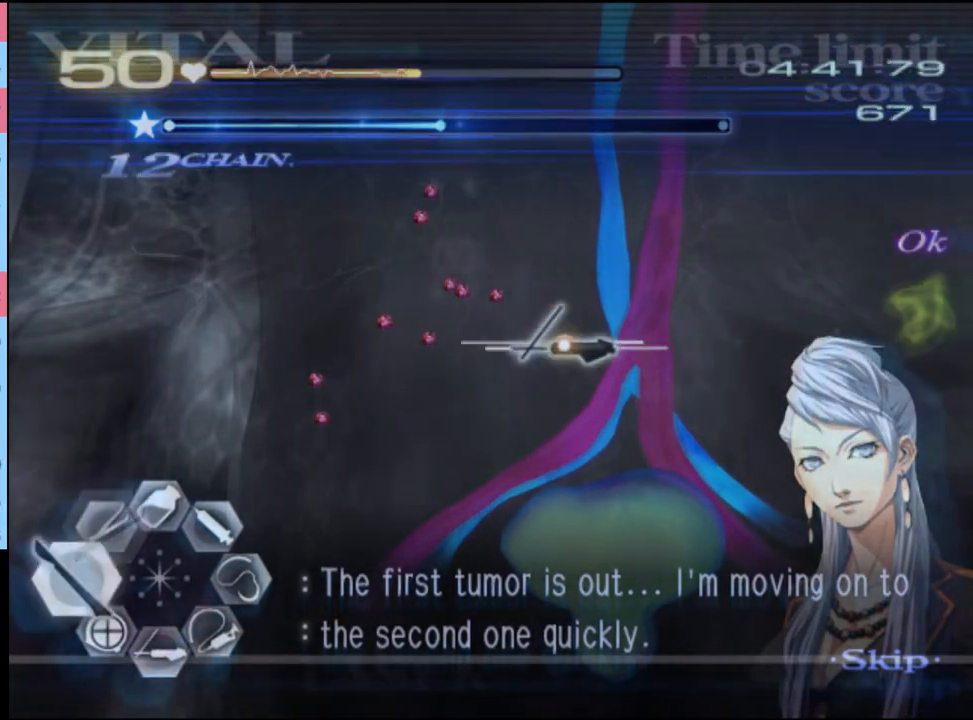
{"keys": ["s"], "mouse": ["left"], "events": [[34, "mouse_left", "down"]]}
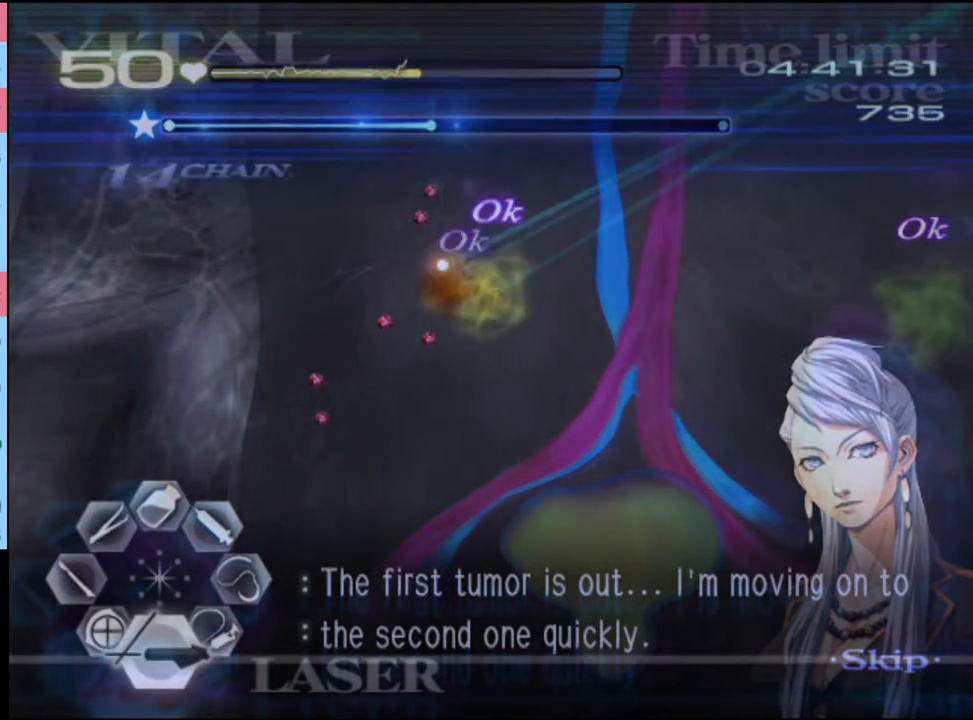
{"keys": ["s"], "mouse": ["left"], "events": []}
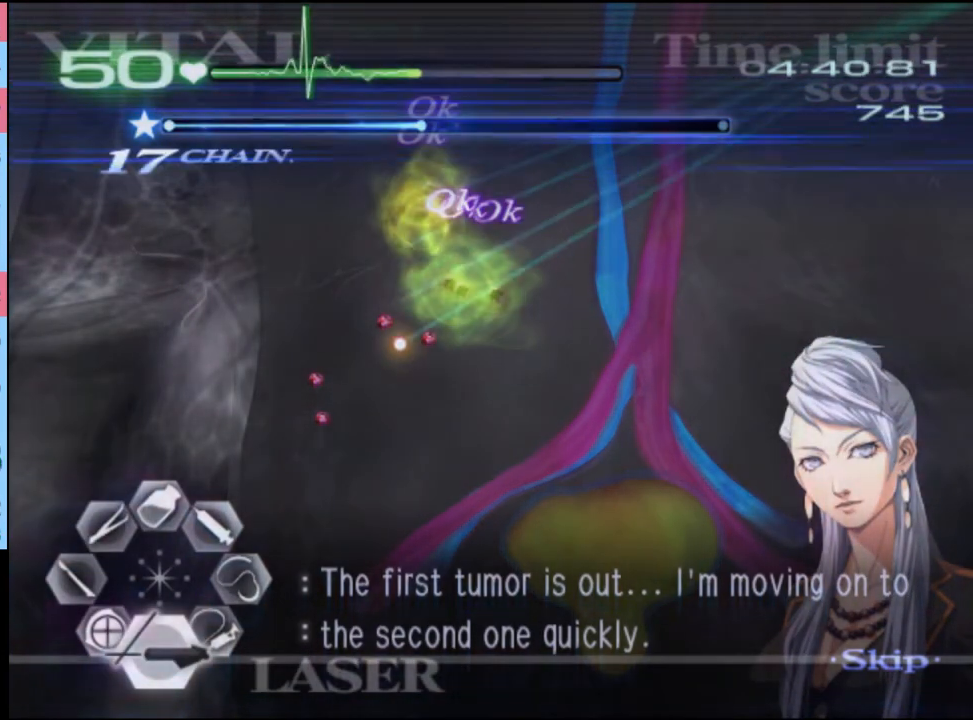
{"keys": ["s"], "mouse": ["left"], "events": []}
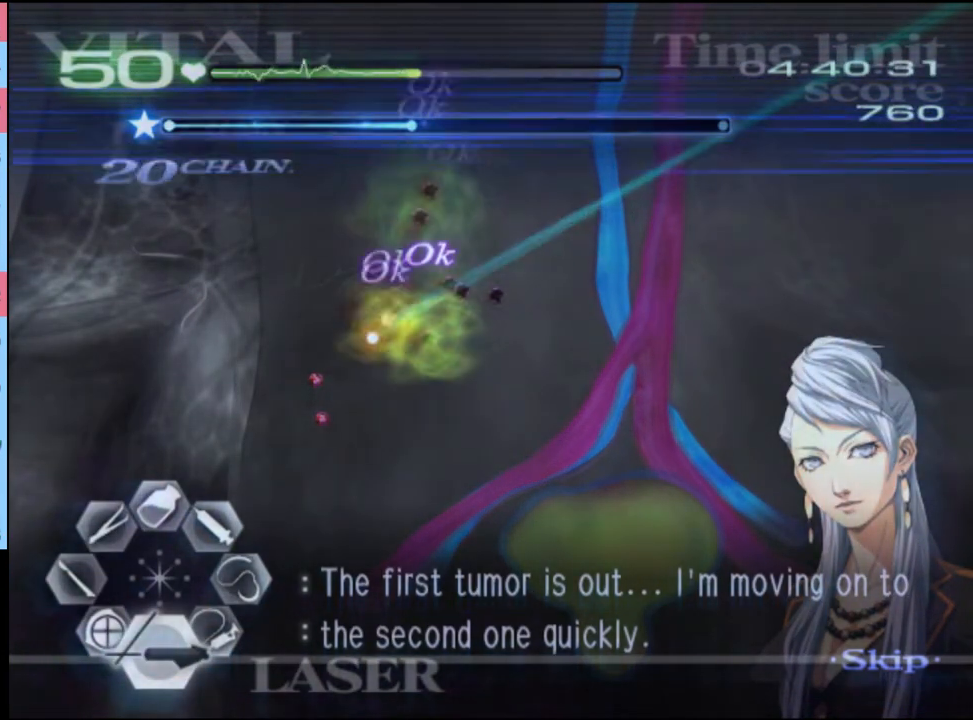
{"keys": [], "mouse": [], "events": [[500, "mouse_left", "up"], [500, "s", "up"]]}
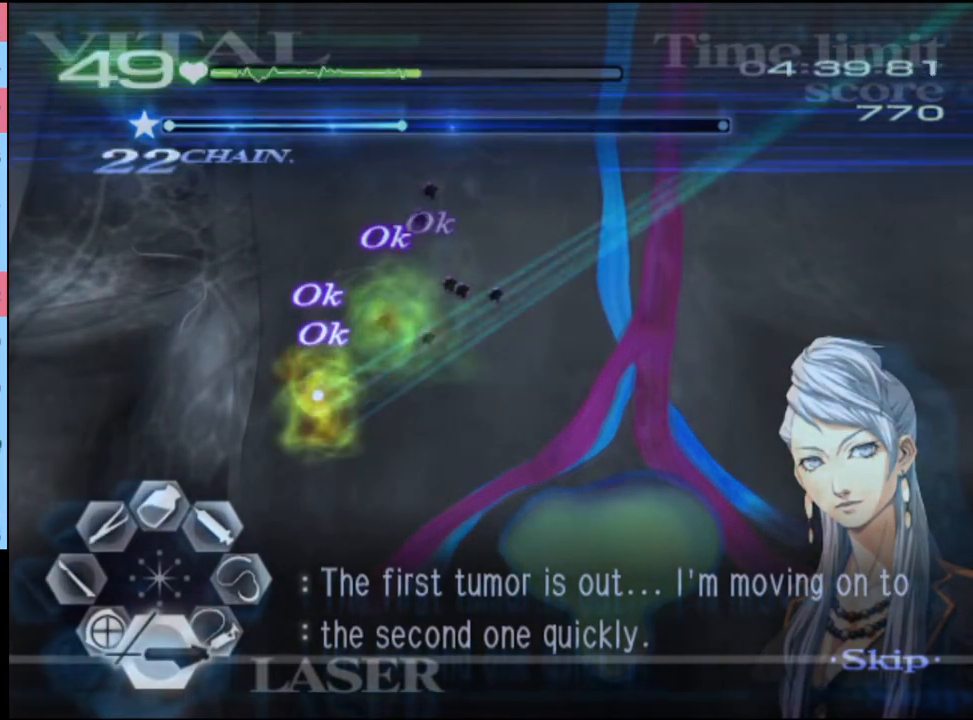
{"keys": ["w"], "mouse": ["left"], "events": [[100, "mouse_left", "down"], [100, "w", "down"]]}
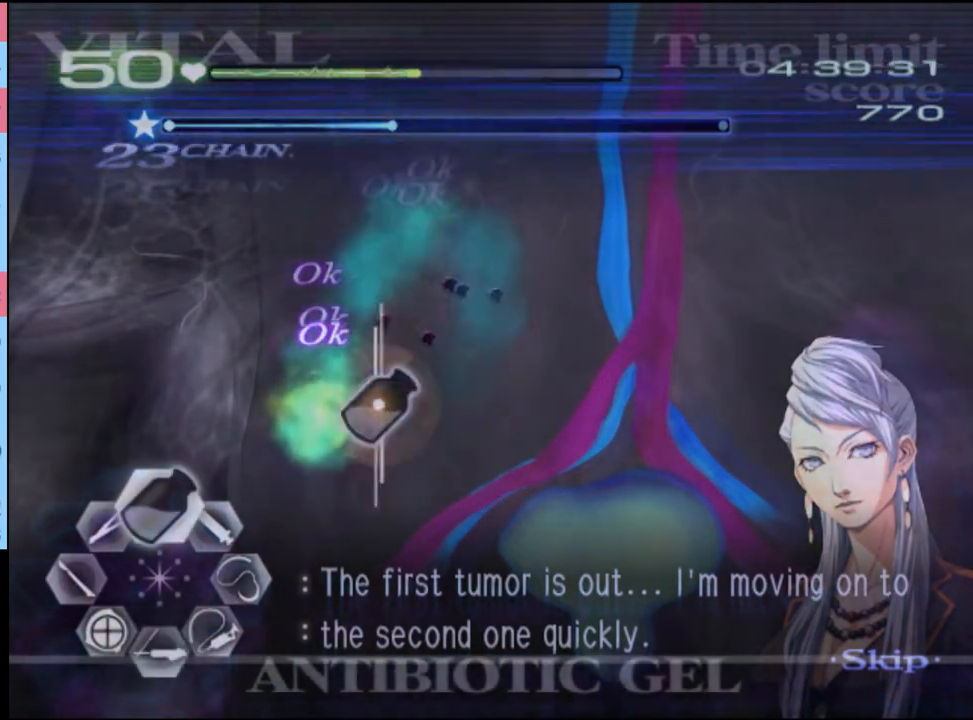
{"keys": [], "mouse": [], "events": [[467, "w", "up"], [500, "mouse_left", "up"]]}
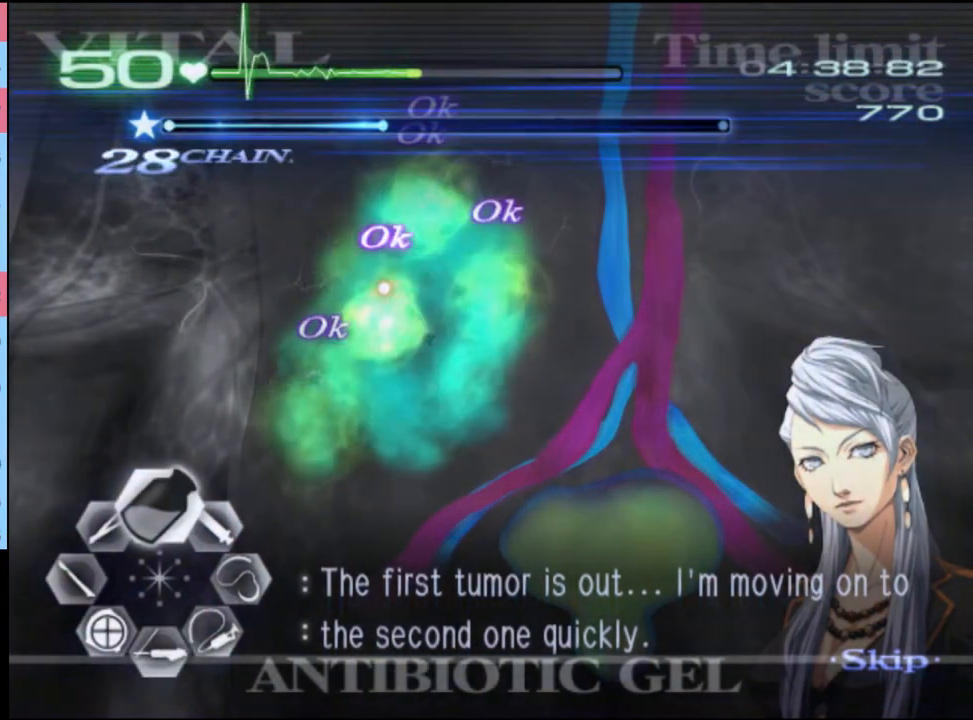
{"keys": ["a", "s"], "mouse": [], "events": [[67, "a", "down"], [234, "s", "down"]]}
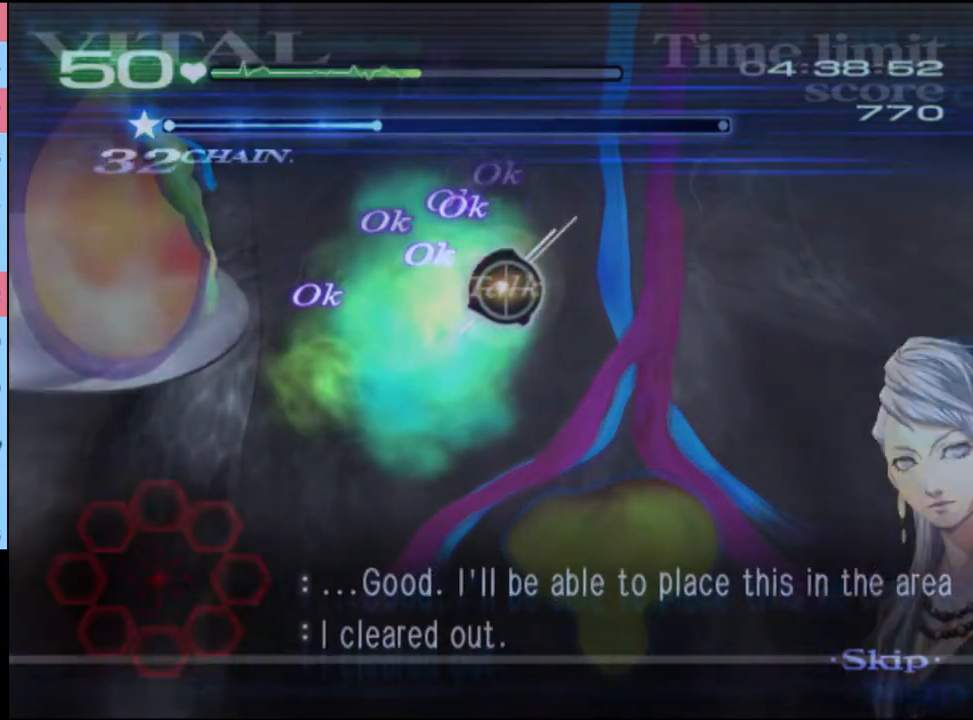
{"keys": ["a", "w"], "mouse": [], "events": [[34, "d", "down"], [100, "d", "up"], [100, "s", "up"], [234, "w", "down"]]}
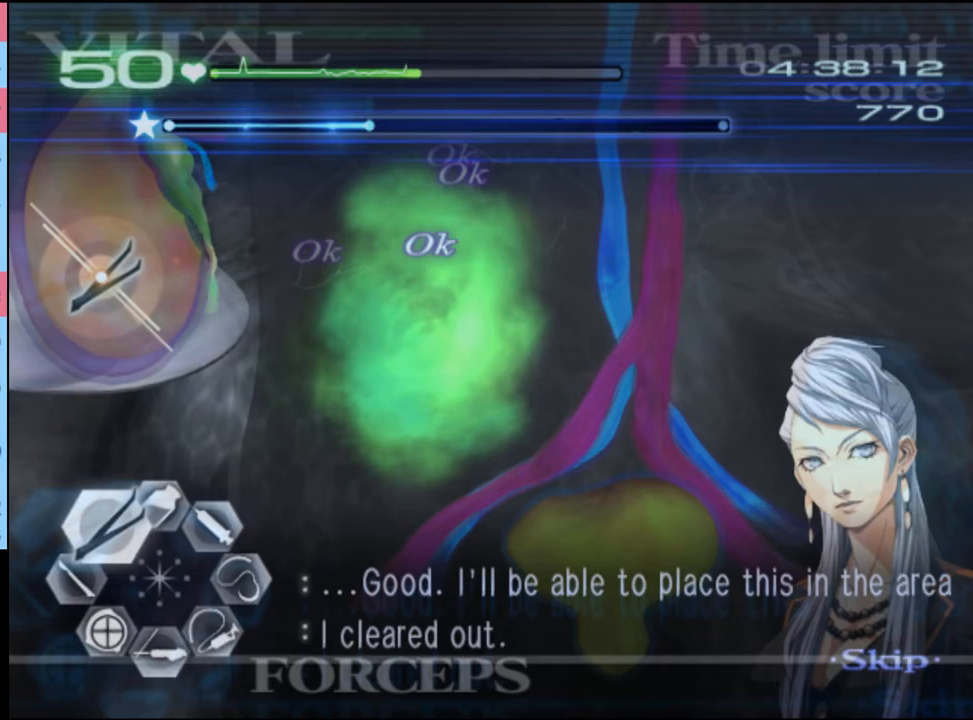
{"keys": ["a"], "mouse": [], "events": [[34, "mouse_left", "down"], [67, "mouse_right", "down"], [400, "mouse_left", "up"], [400, "mouse_right", "up"], [500, "w", "up"]]}
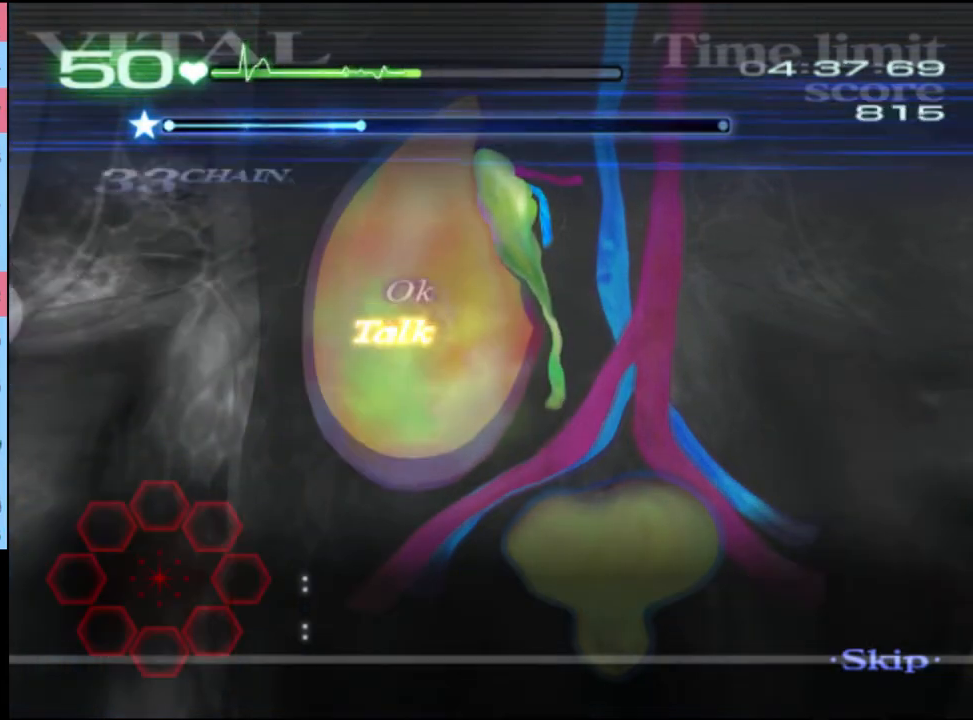
{"keys": [], "mouse": [], "events": [[67, "a", "up"], [100, "a", "down"], [167, "a", "up"]]}
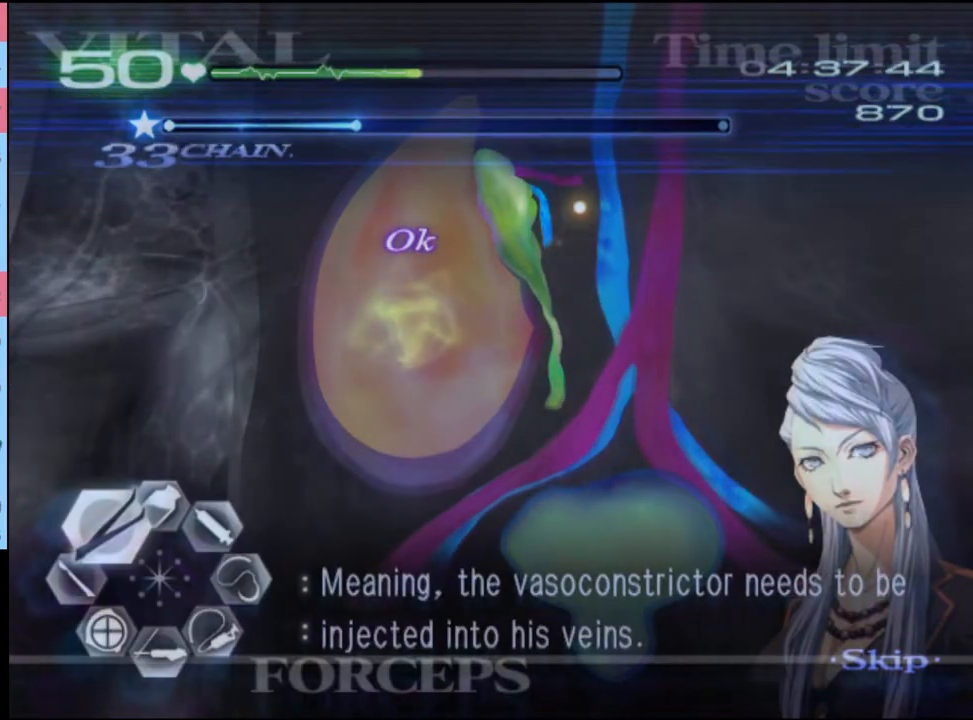
{"keys": ["d", "w"], "mouse": [], "events": [[34, "a", "down"], [234, "w", "down"], [400, "a", "up"], [400, "d", "down"]]}
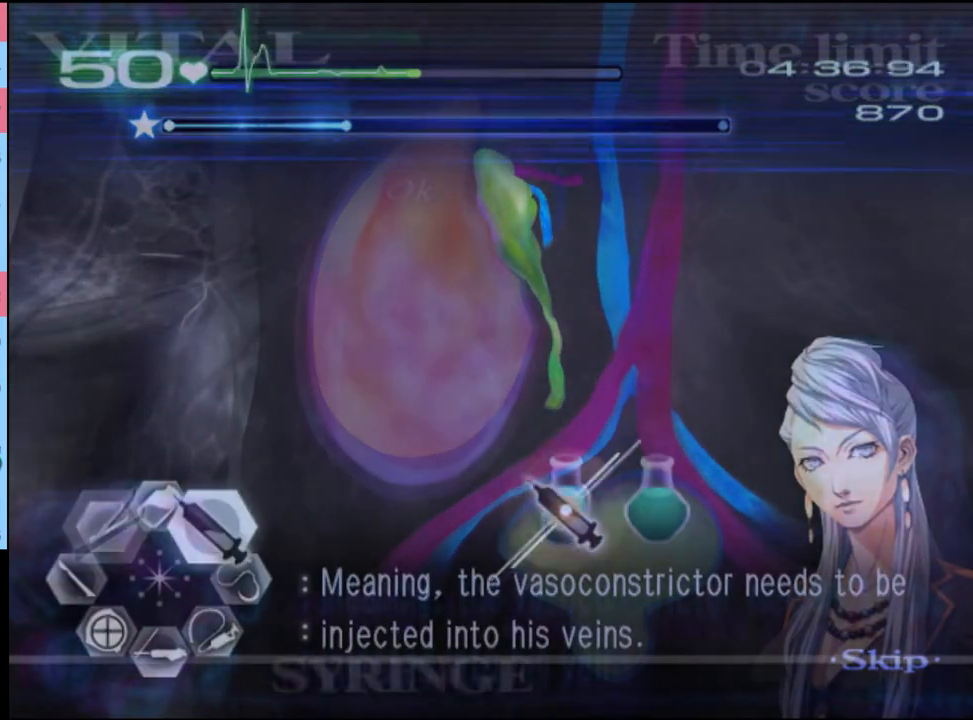
{"keys": ["d", "w"], "mouse": ["left"], "events": [[334, "mouse_left", "down"]]}
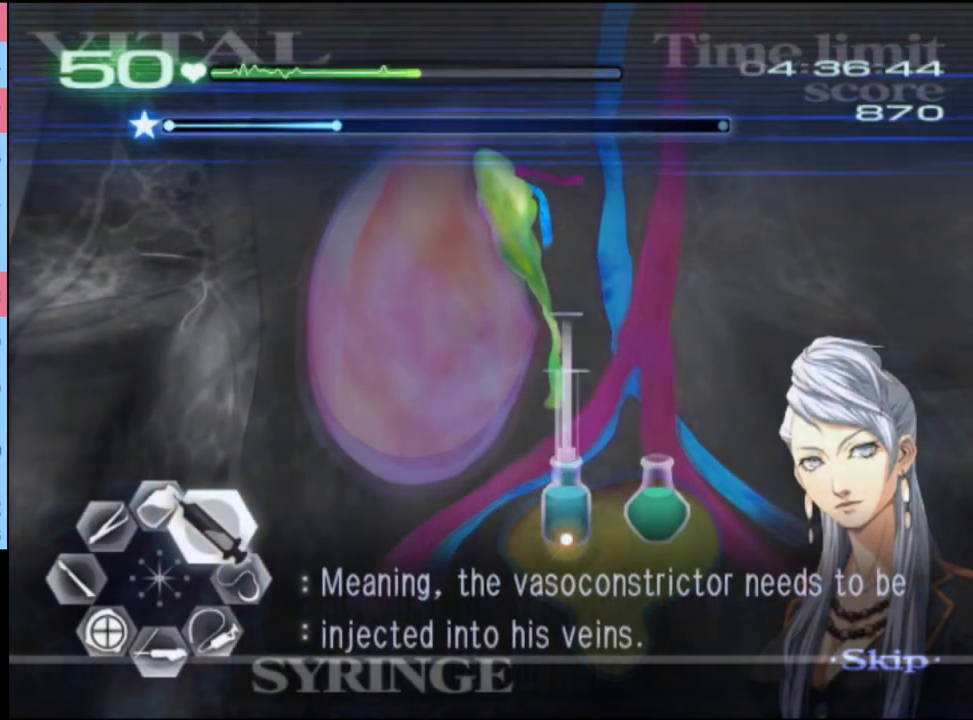
{"keys": ["d", "w"], "mouse": [], "events": [[334, "mouse_left", "up"]]}
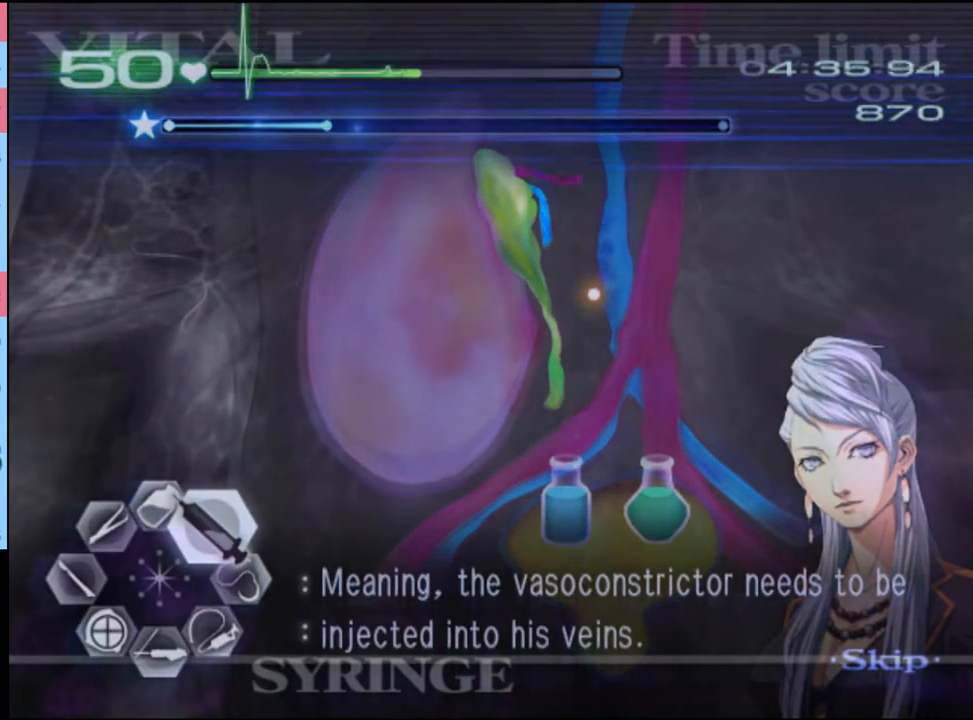
{"keys": ["d", "w"], "mouse": ["left"], "events": [[167, "mouse_left", "down"]]}
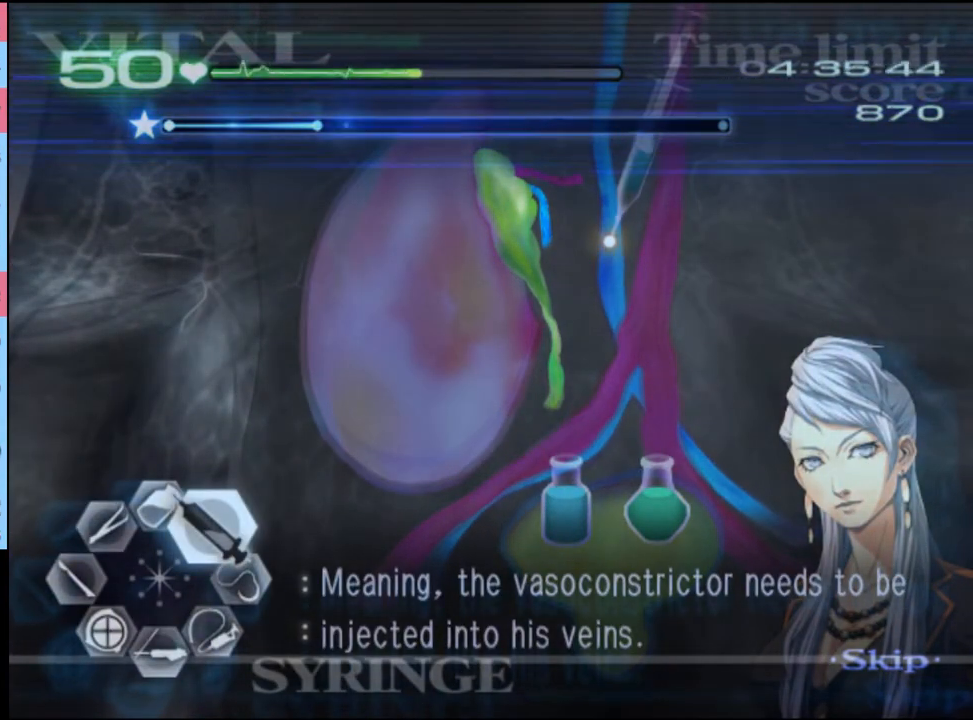
{"keys": ["d", "w"], "mouse": [], "events": [[434, "mouse_left", "up"]]}
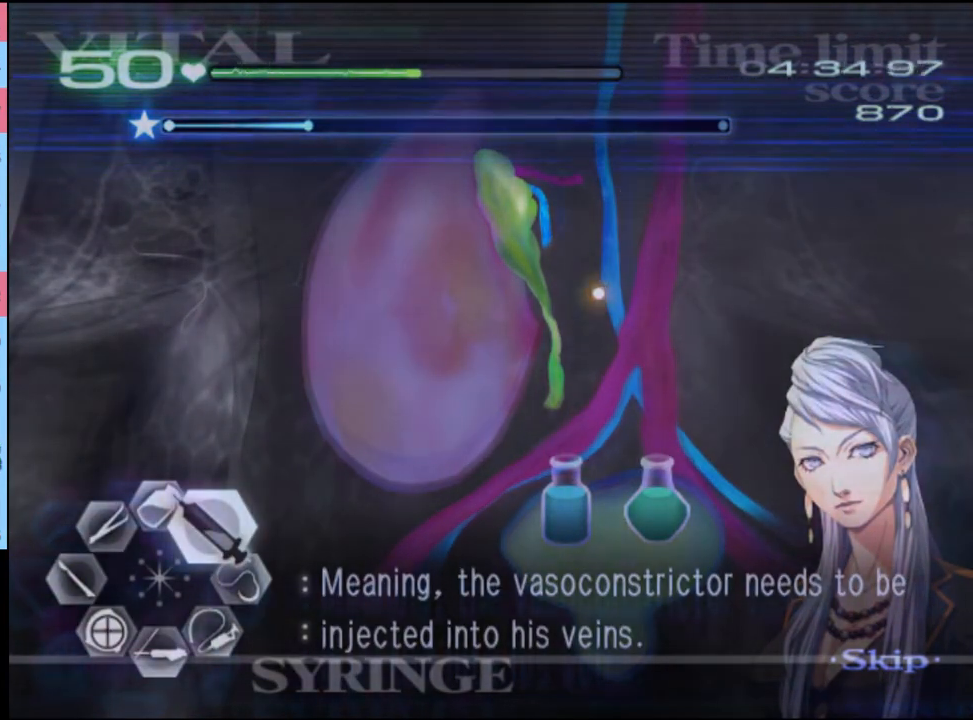
{"keys": ["d", "w"], "mouse": ["left"], "events": [[234, "mouse_left", "down"]]}
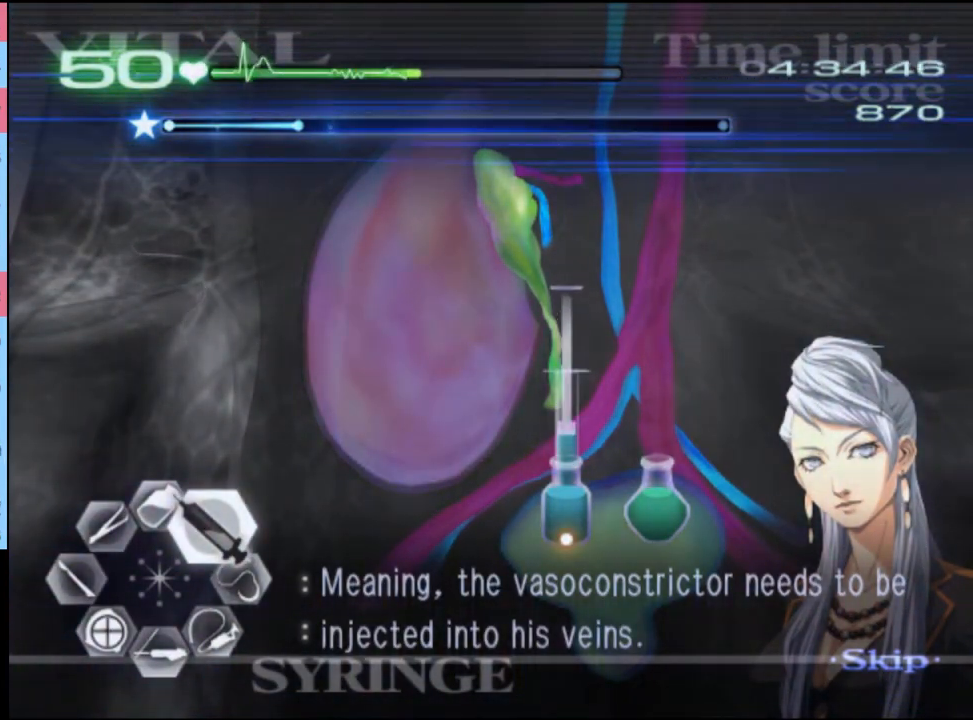
{"keys": ["d", "w"], "mouse": ["left"], "events": [[134, "mouse_left", "up"], [500, "mouse_left", "down"]]}
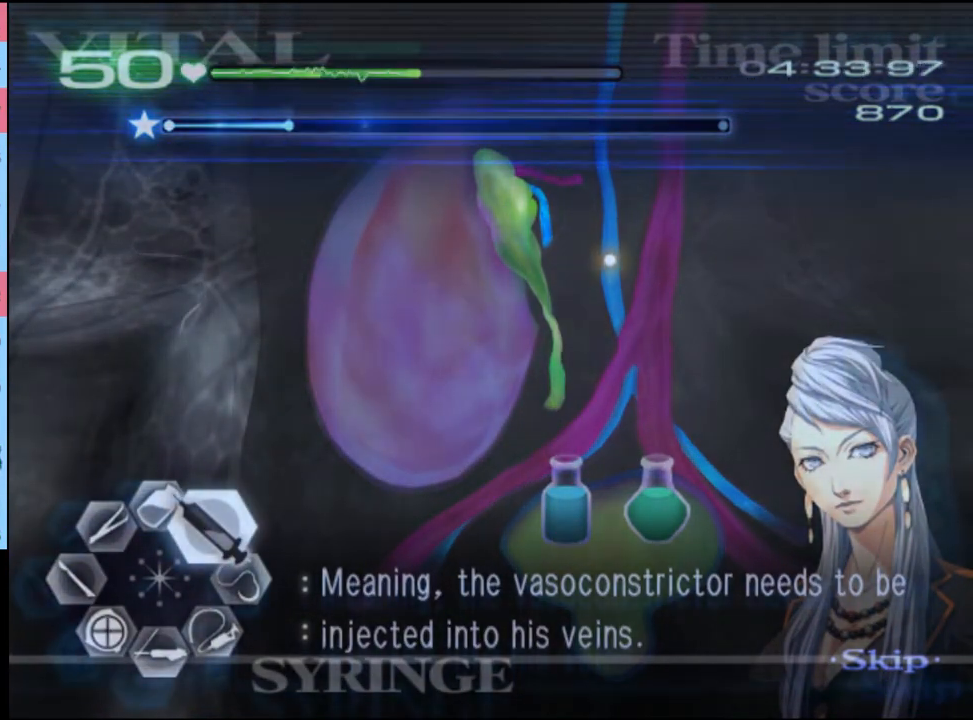
{"keys": ["d", "w"], "mouse": ["left"], "events": []}
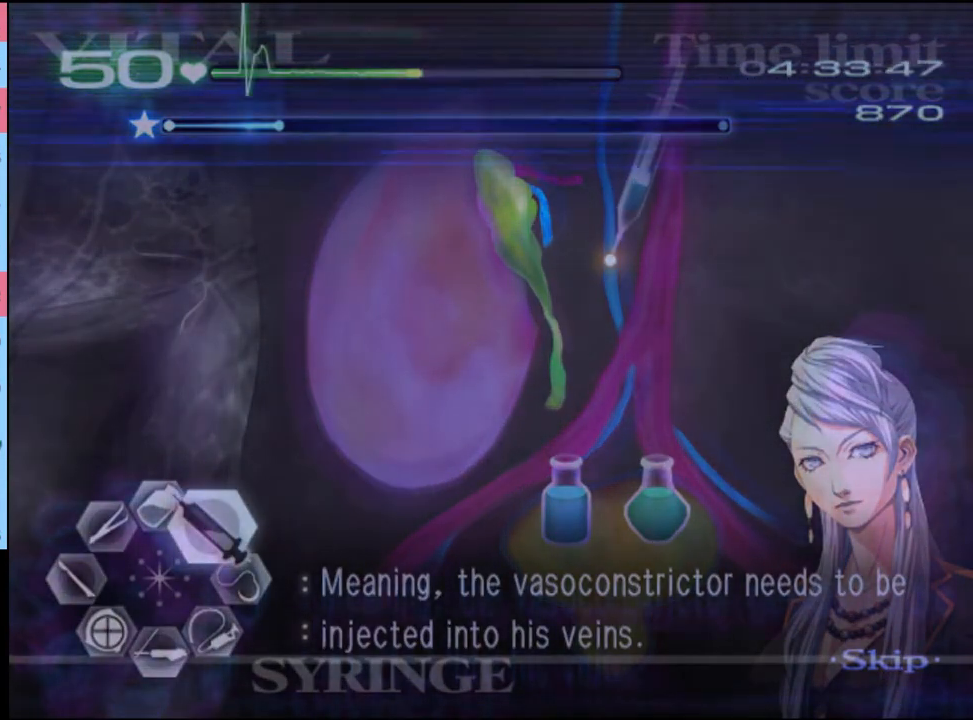
{"keys": ["a"], "mouse": ["left"], "events": [[234, "mouse_left", "up"], [300, "a", "down"], [300, "d", "up"], [300, "w", "up"], [334, "mouse_left", "down"]]}
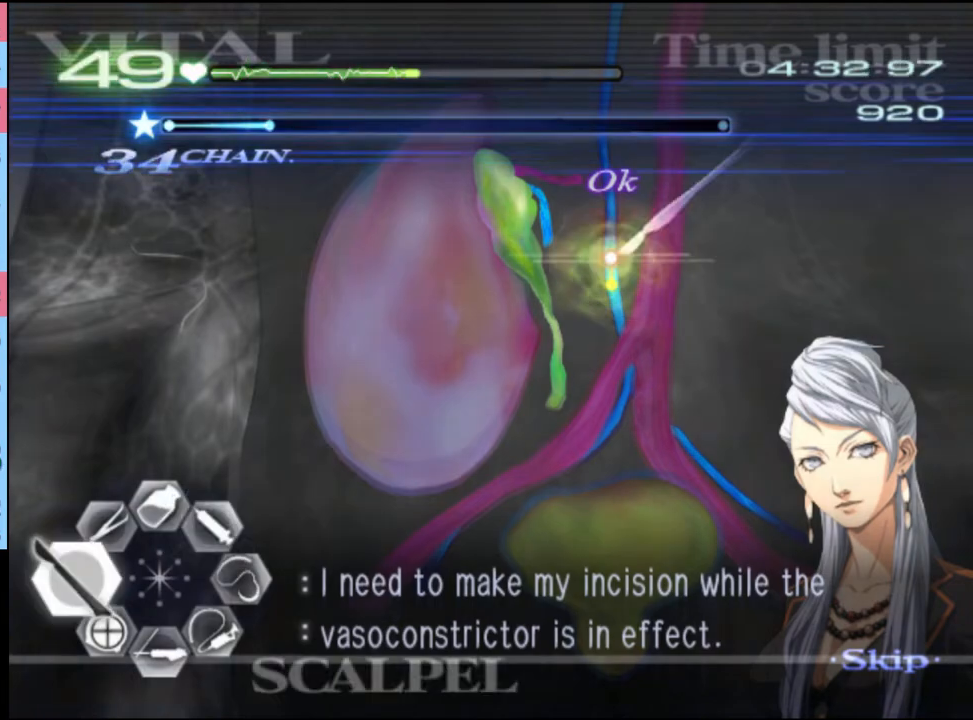
{"keys": ["d", "s"], "mouse": ["left"], "events": [[134, "a", "up"], [134, "d", "down"], [134, "mouse_left", "up"], [167, "s", "down"], [234, "mouse_left", "down"]]}
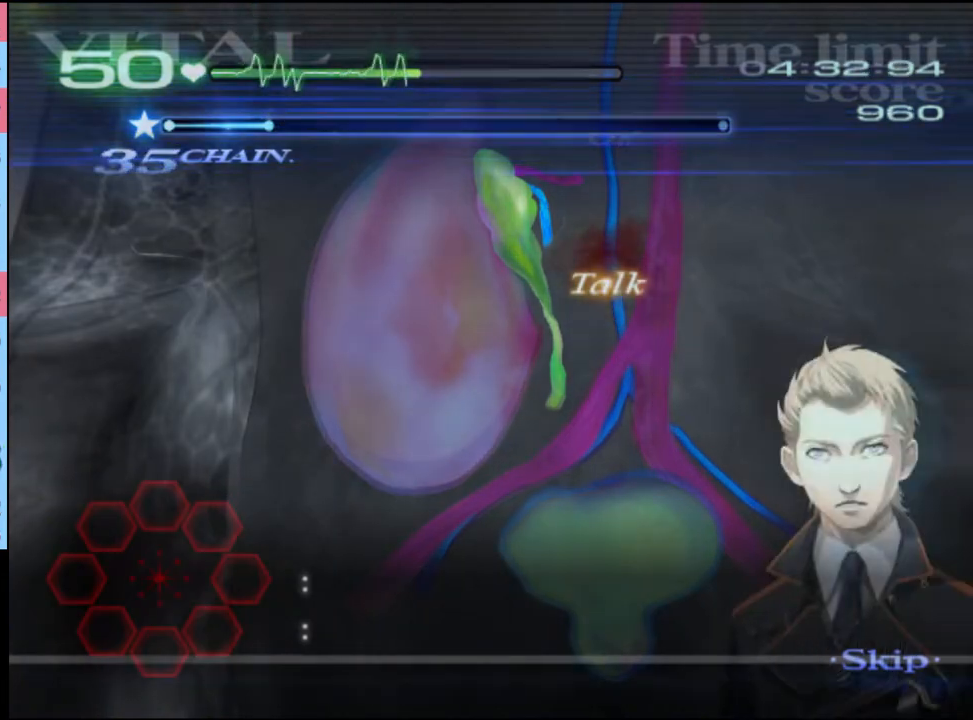
{"keys": ["d", "s"], "mouse": ["left"], "events": [[67, "mouse_left", "up"], [134, "mouse_left", "down"]]}
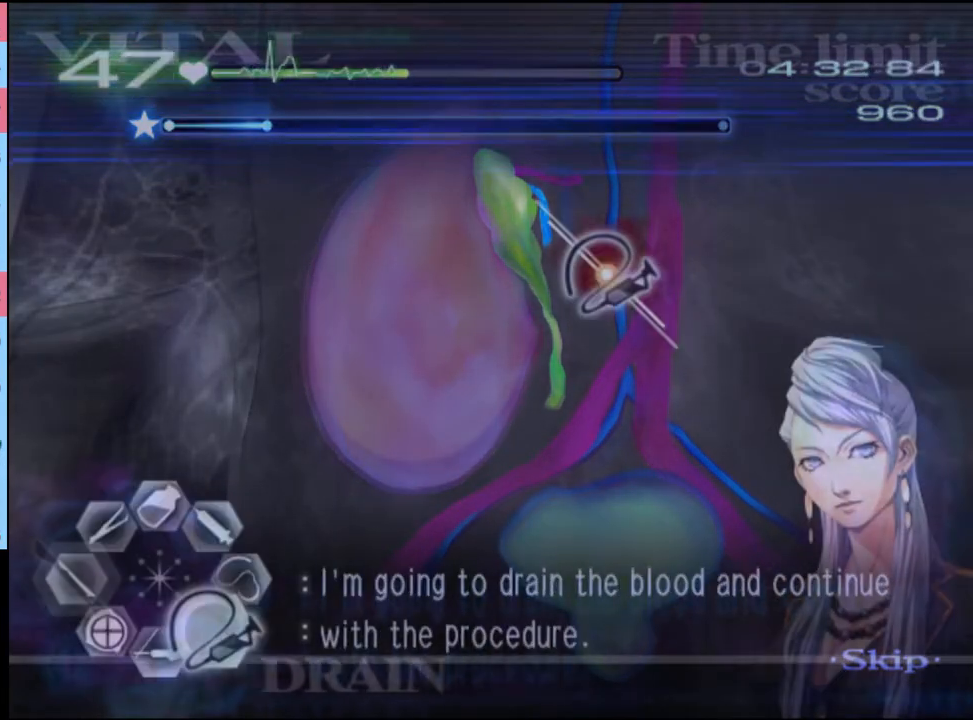
{"keys": ["d", "s"], "mouse": ["left"], "events": [[267, "mouse_left", "up"], [300, "mouse_left", "down"]]}
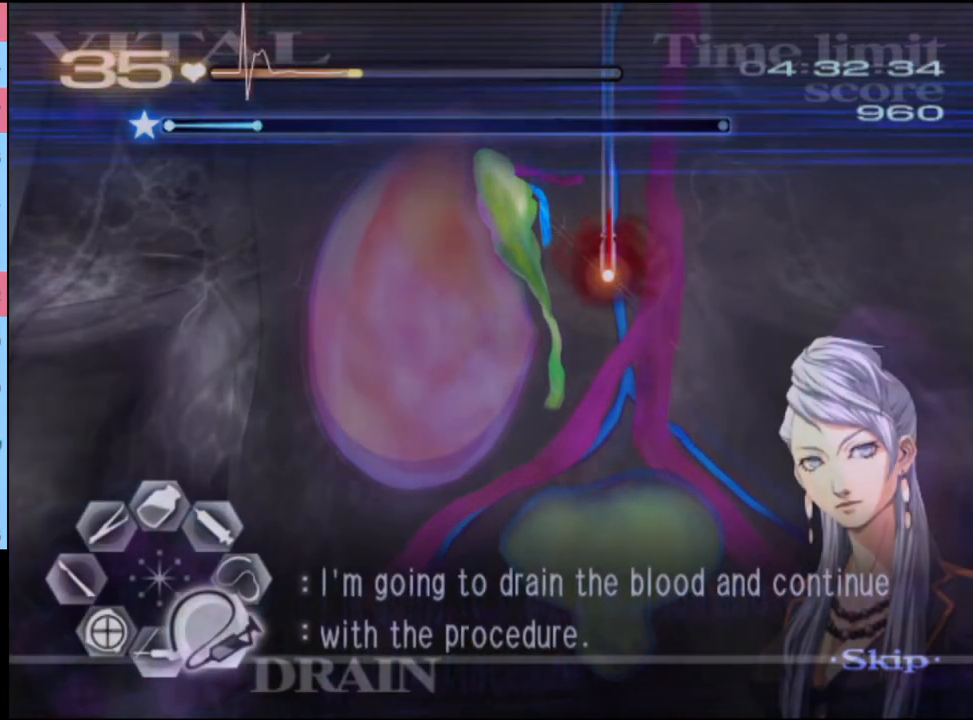
{"keys": ["a"], "mouse": [], "events": [[400, "mouse_left", "up"], [434, "a", "down"], [434, "d", "up"], [434, "s", "up"]]}
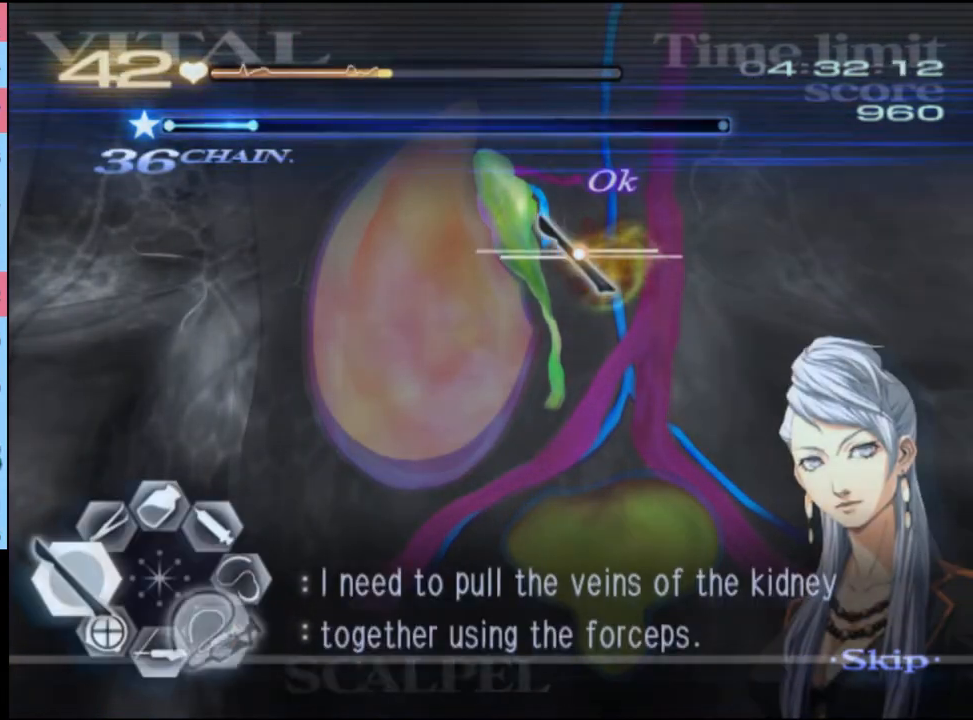
{"keys": ["a", "w"], "mouse": ["left", "right"], "events": [[100, "mouse_left", "down"], [200, "mouse_right", "down"], [200, "w", "down"]]}
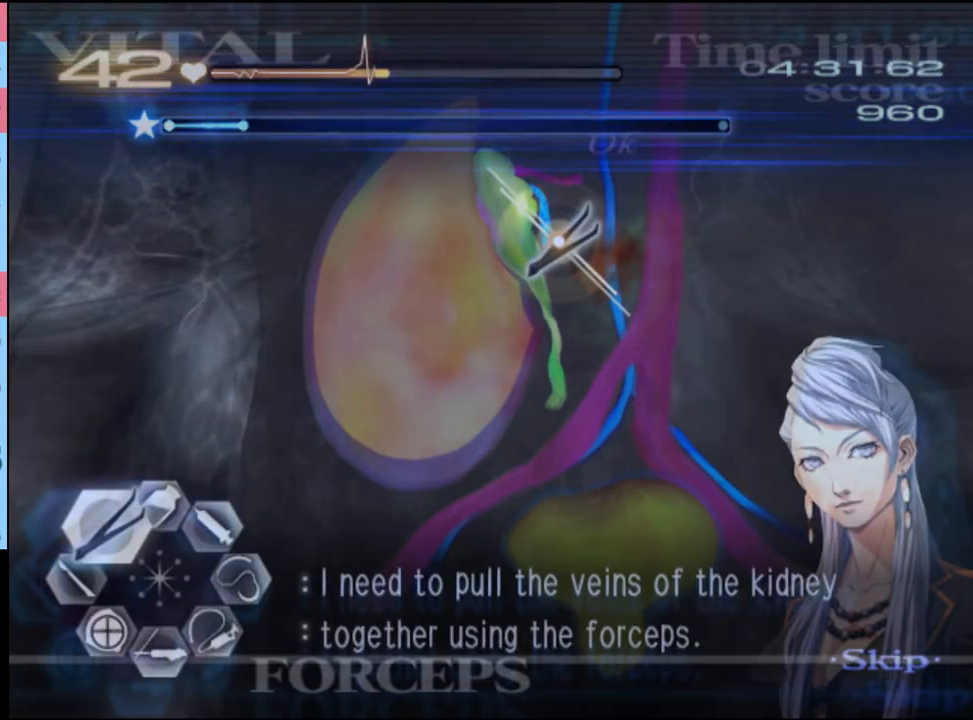
{"keys": ["a", "w"], "mouse": ["left", "right"], "events": [[100, "mouse_left", "up"], [100, "mouse_right", "up"], [167, "mouse_right", "down"], [200, "mouse_left", "down"]]}
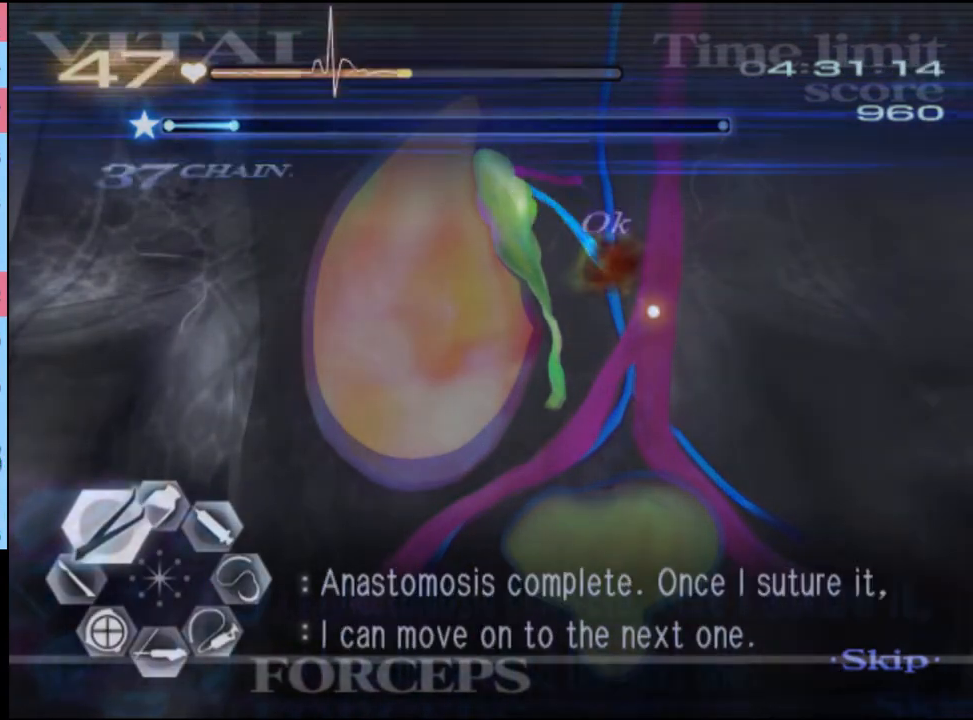
{"keys": ["d"], "mouse": ["left"], "events": [[34, "mouse_left", "up"], [34, "mouse_right", "up"], [134, "a", "up"], [134, "w", "up"], [234, "d", "down"], [334, "mouse_left", "down"]]}
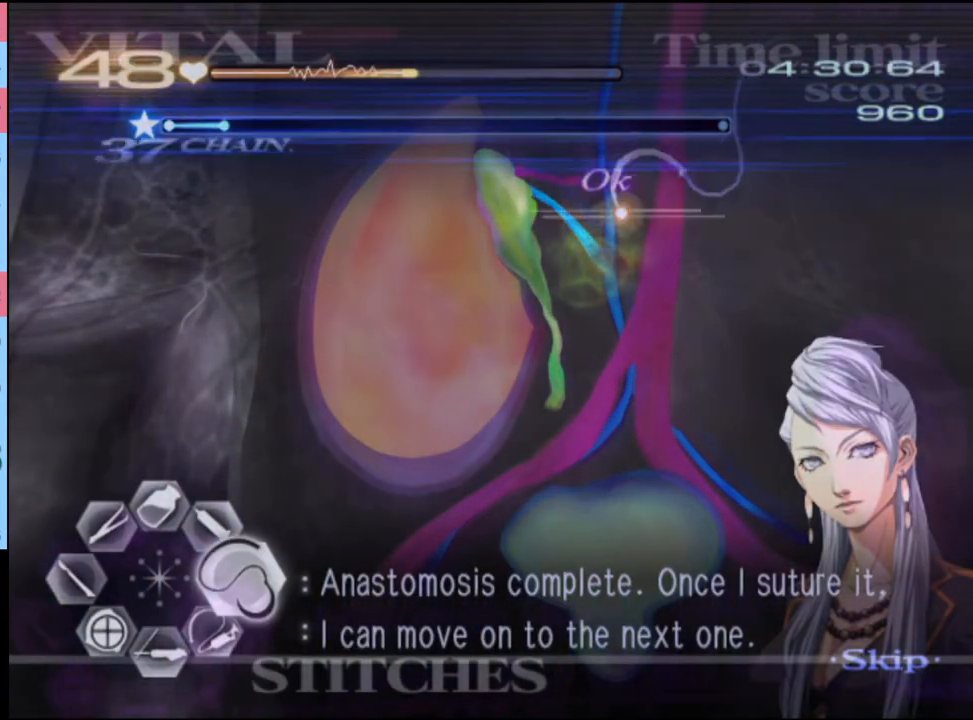
{"keys": ["d"], "mouse": ["left"], "events": []}
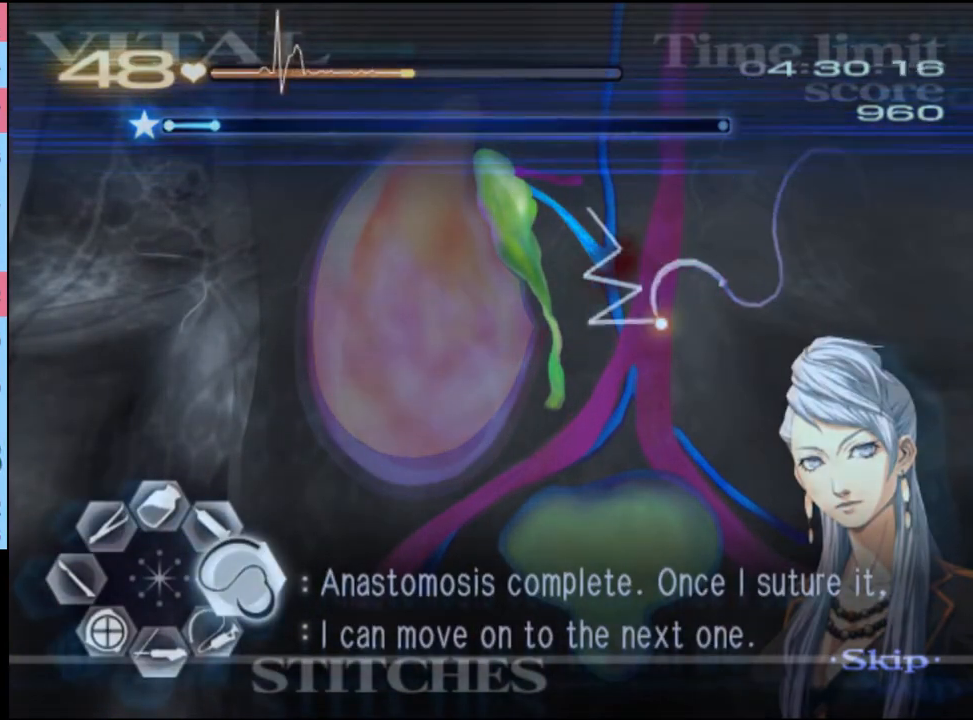
{"keys": ["d", "w"], "mouse": [], "events": [[34, "mouse_left", "up"], [100, "d", "up"], [134, "d", "down"], [167, "w", "down"]]}